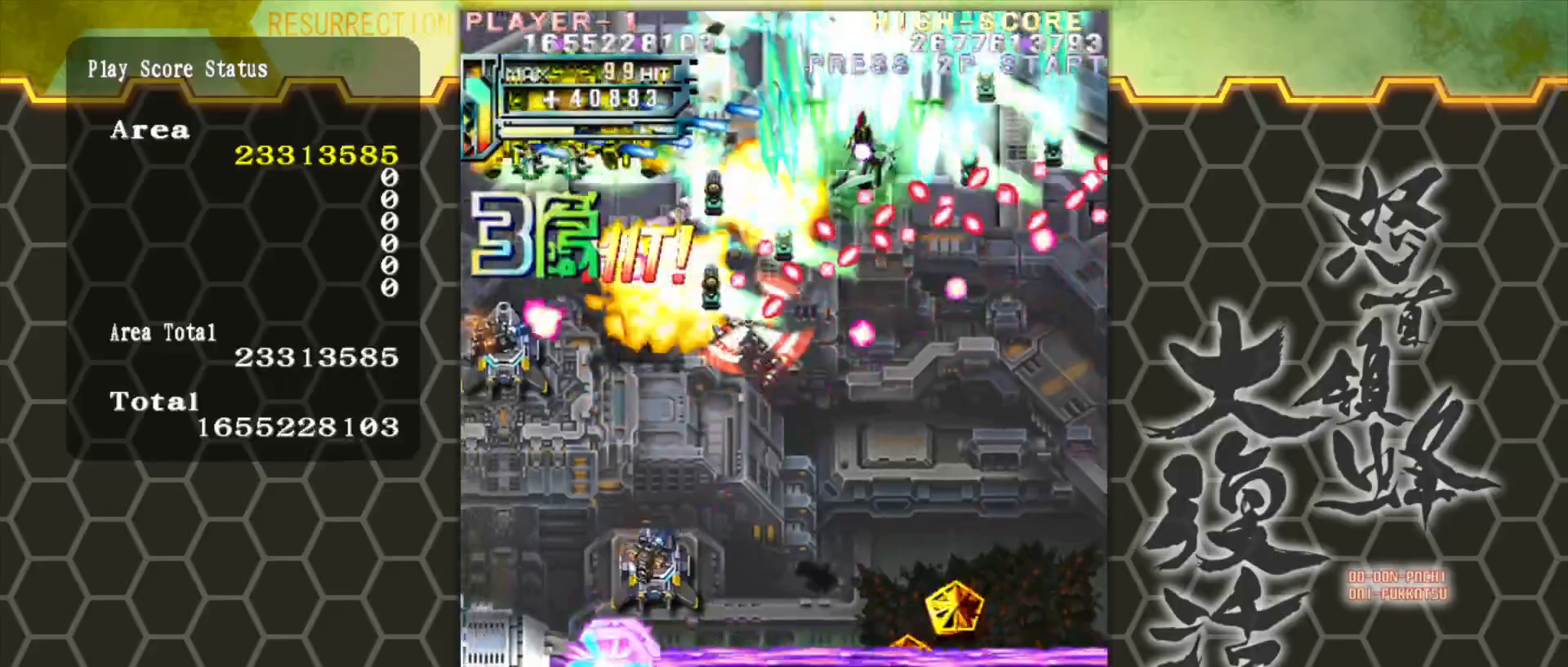
Gameplay with a controller (arcade stick); each line is a JSON object with the inputs held at the frame after it. "events" lists button and stick changes between this image and that frame as [ms after this image, input, new state], when the widget could be followed in between. Not read: L3 R3.
{"buttons": [], "left_stick": "center", "events": [[183, "left_stick", "center"], [400, "left_stick", "left"], [500, "left_stick", "center"]]}
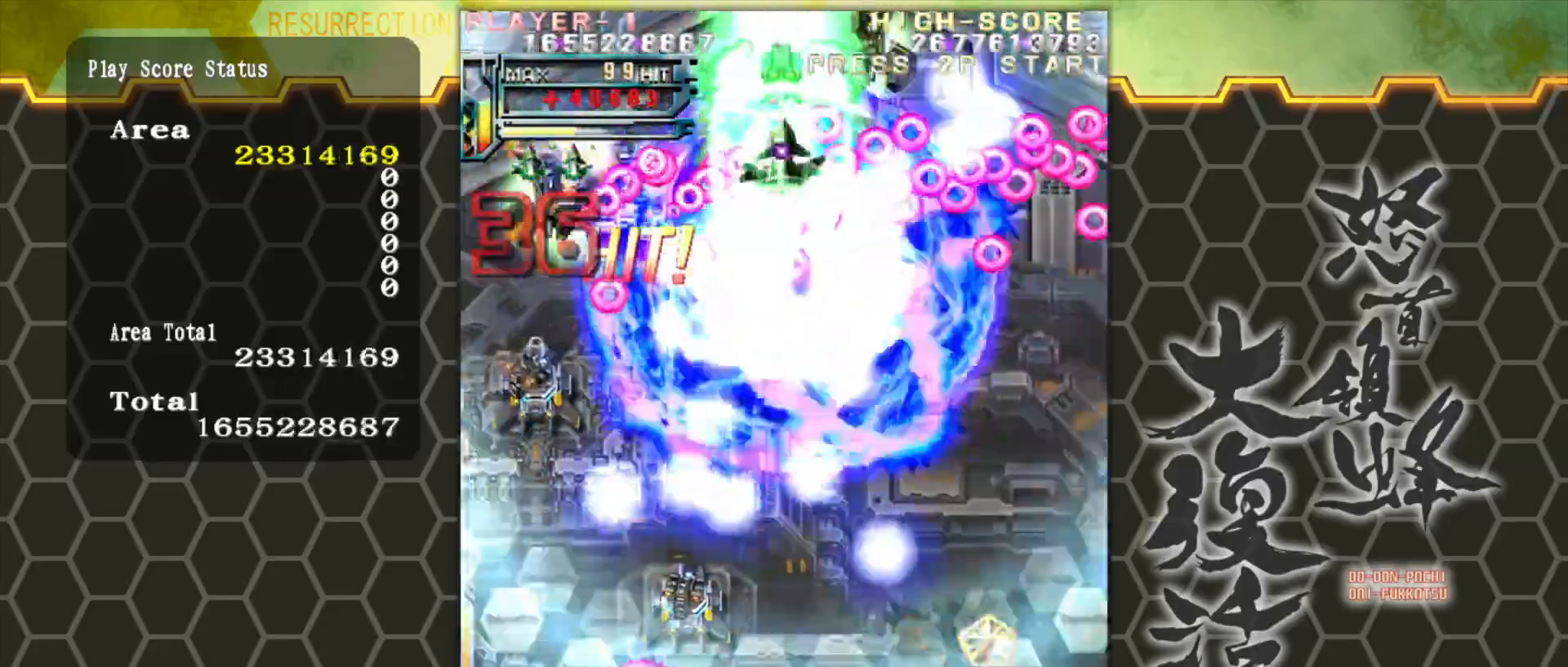
{"buttons": [], "left_stick": "down-left", "events": [[50, "left_stick", "left"], [167, "left_stick", "down-left"]]}
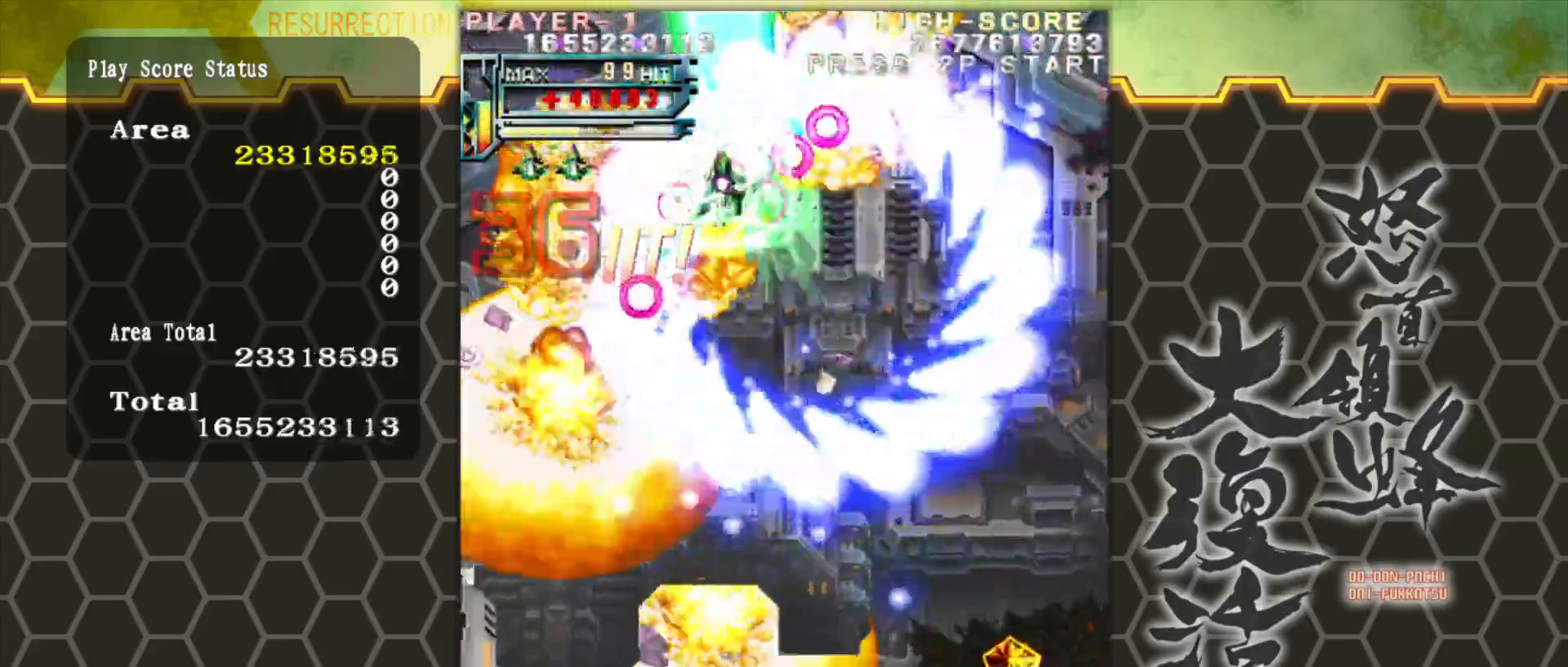
{"buttons": [], "left_stick": "down", "events": [[33, "left_stick", "down"]]}
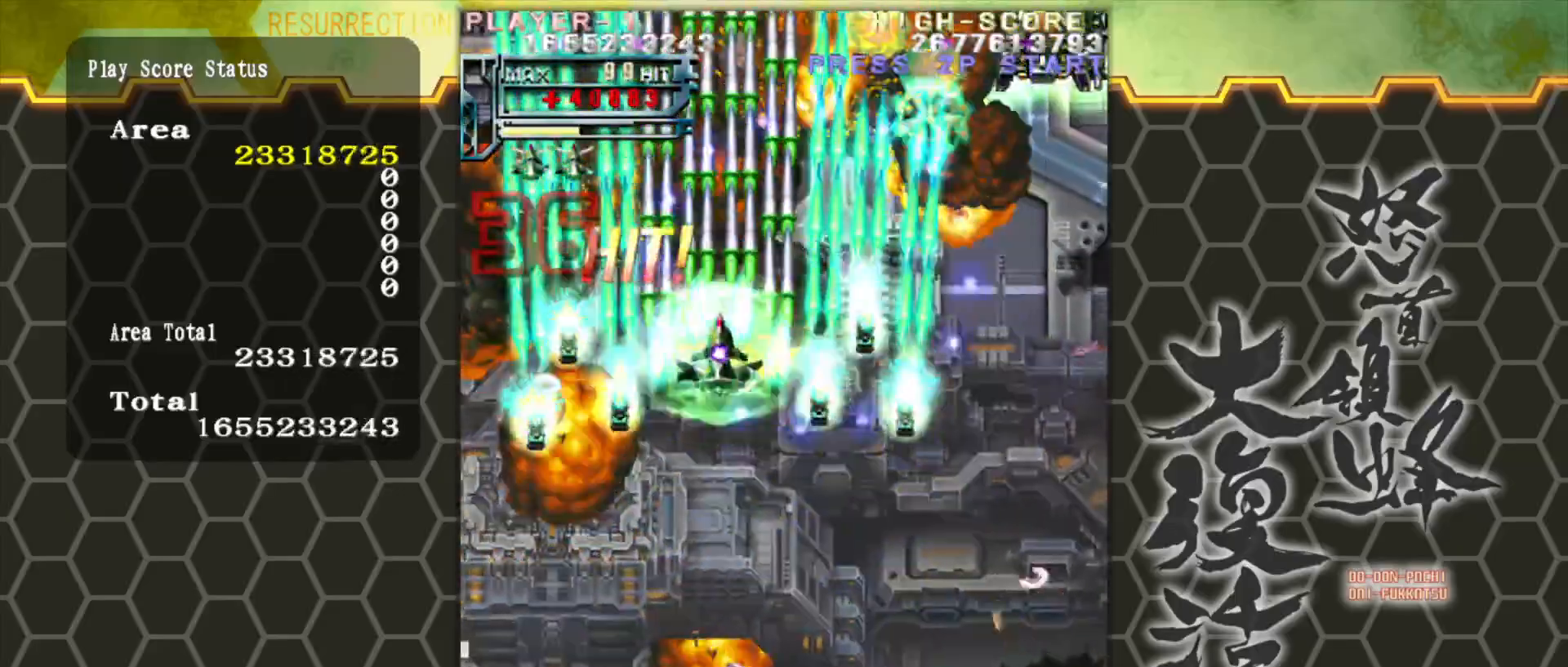
{"buttons": [], "left_stick": "down", "events": []}
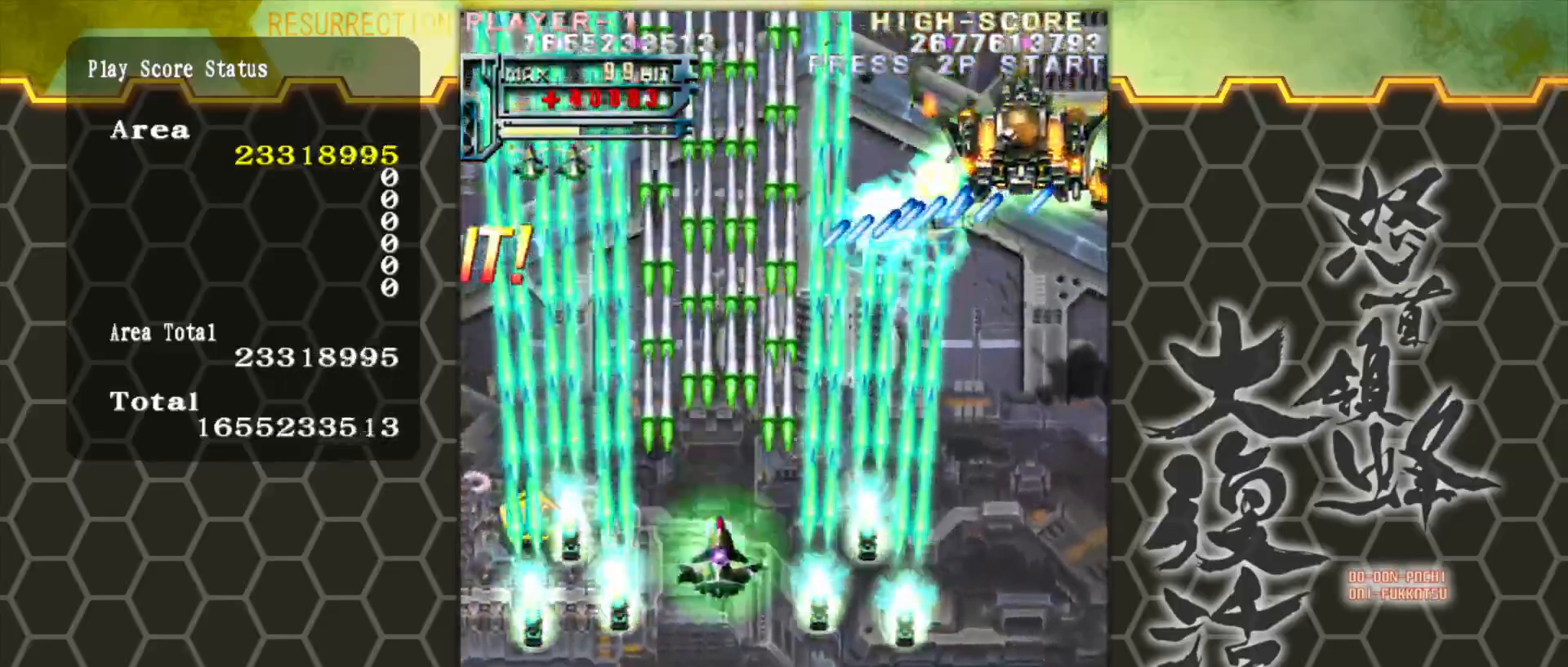
{"buttons": [], "left_stick": "right", "events": [[83, "left_stick", "down-right"], [250, "left_stick", "right"]]}
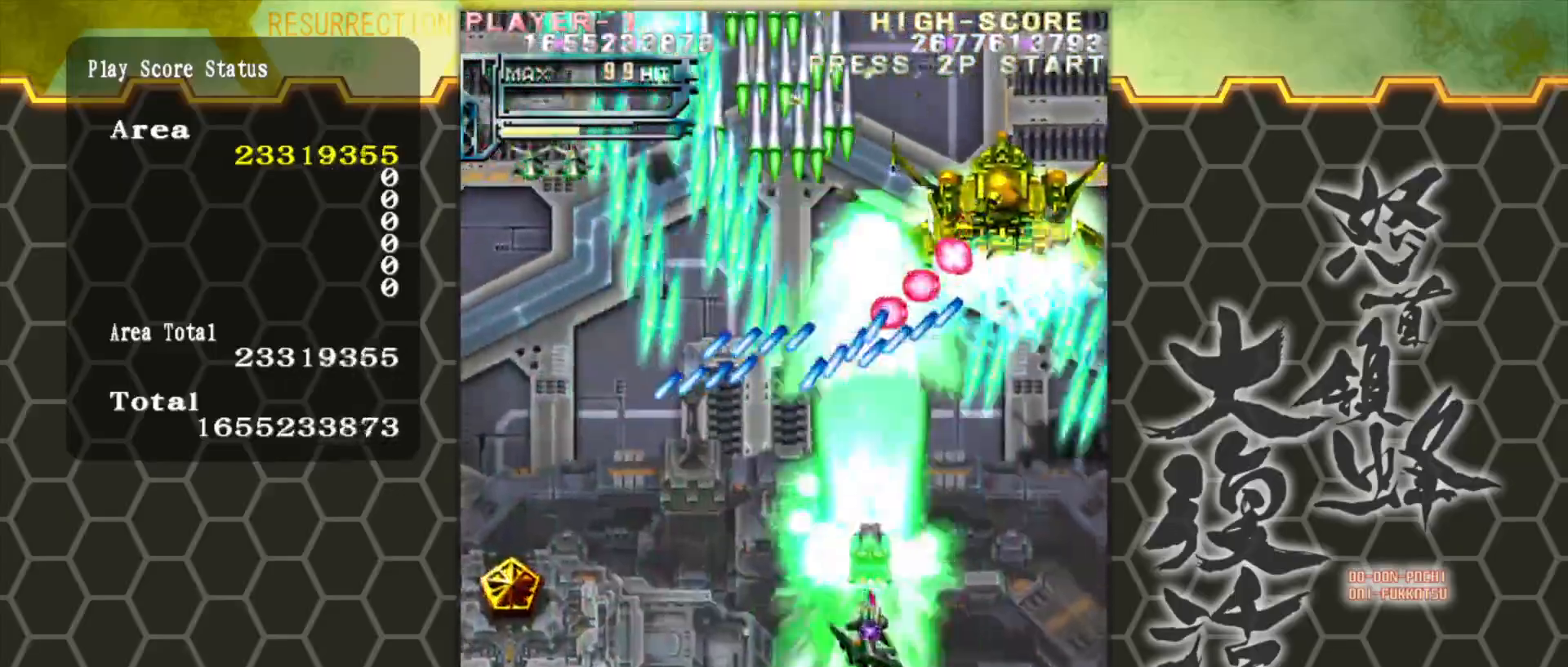
{"buttons": [], "left_stick": "center", "events": [[450, "left_stick", "center"]]}
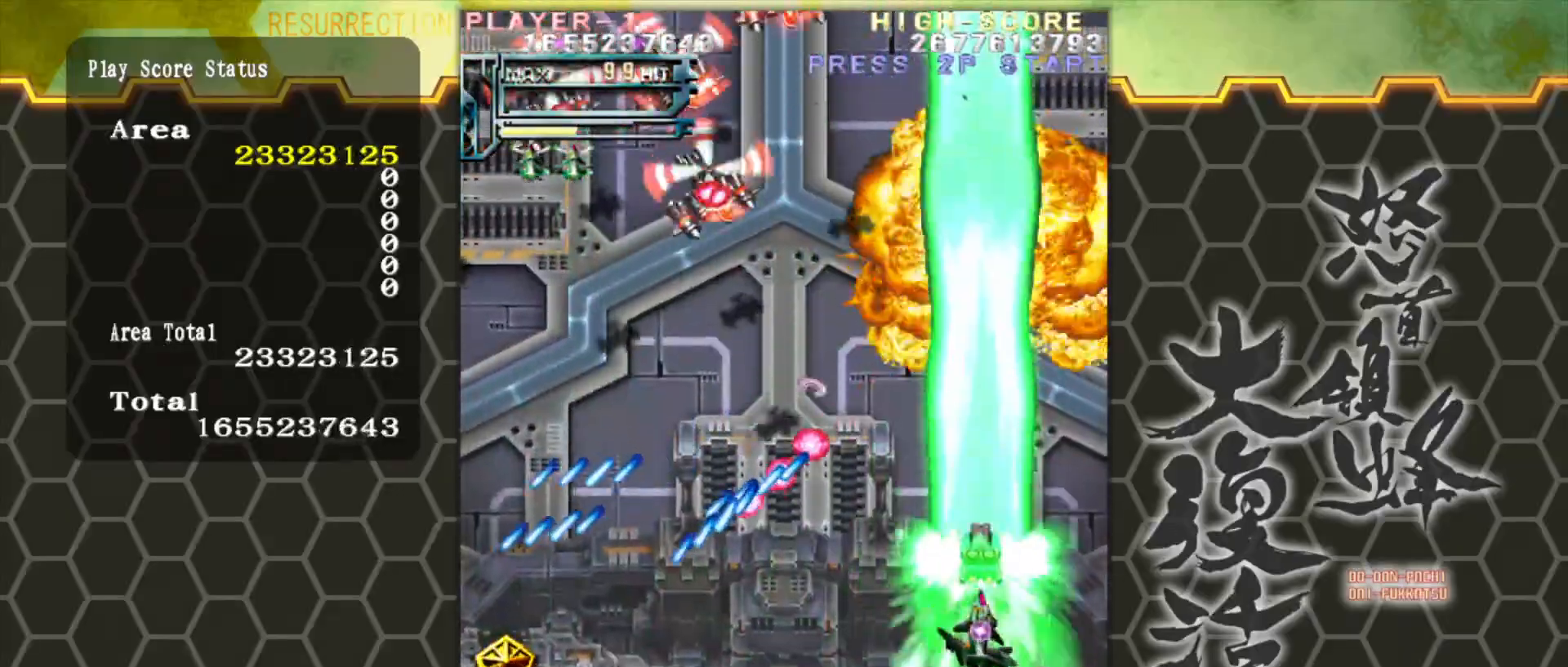
{"buttons": [], "left_stick": "down-left", "events": [[117, "left_stick", "down-left"], [367, "left_stick", "center"], [483, "left_stick", "down-left"]]}
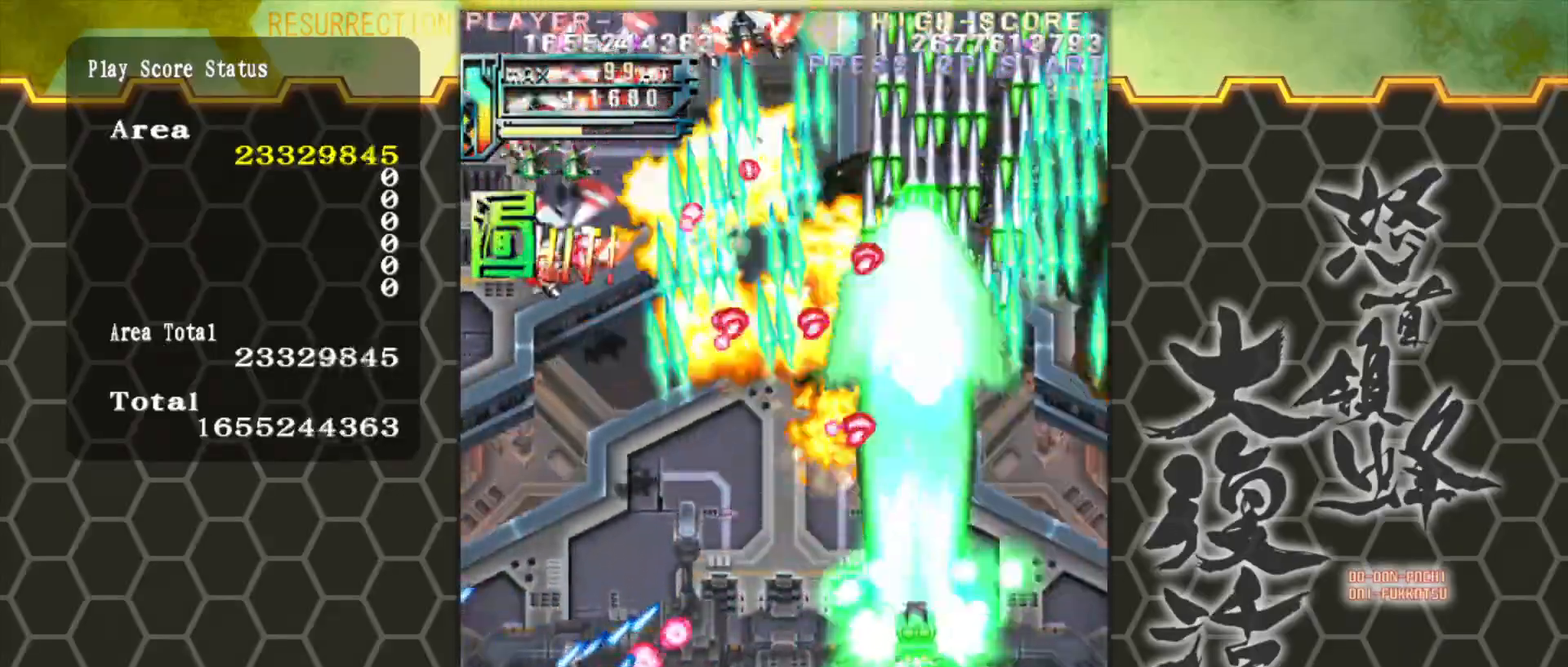
{"buttons": [], "left_stick": "left", "events": [[267, "left_stick", "left"]]}
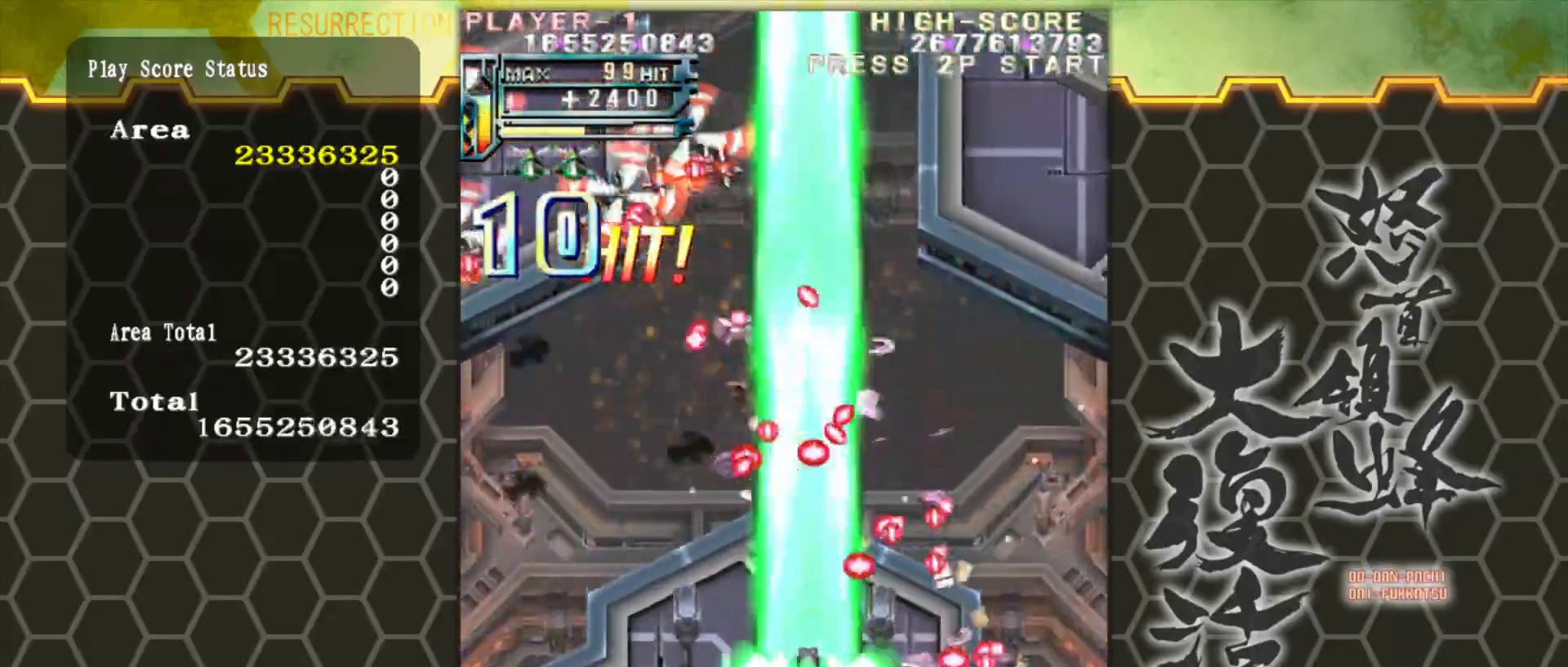
{"buttons": [], "left_stick": "left", "events": []}
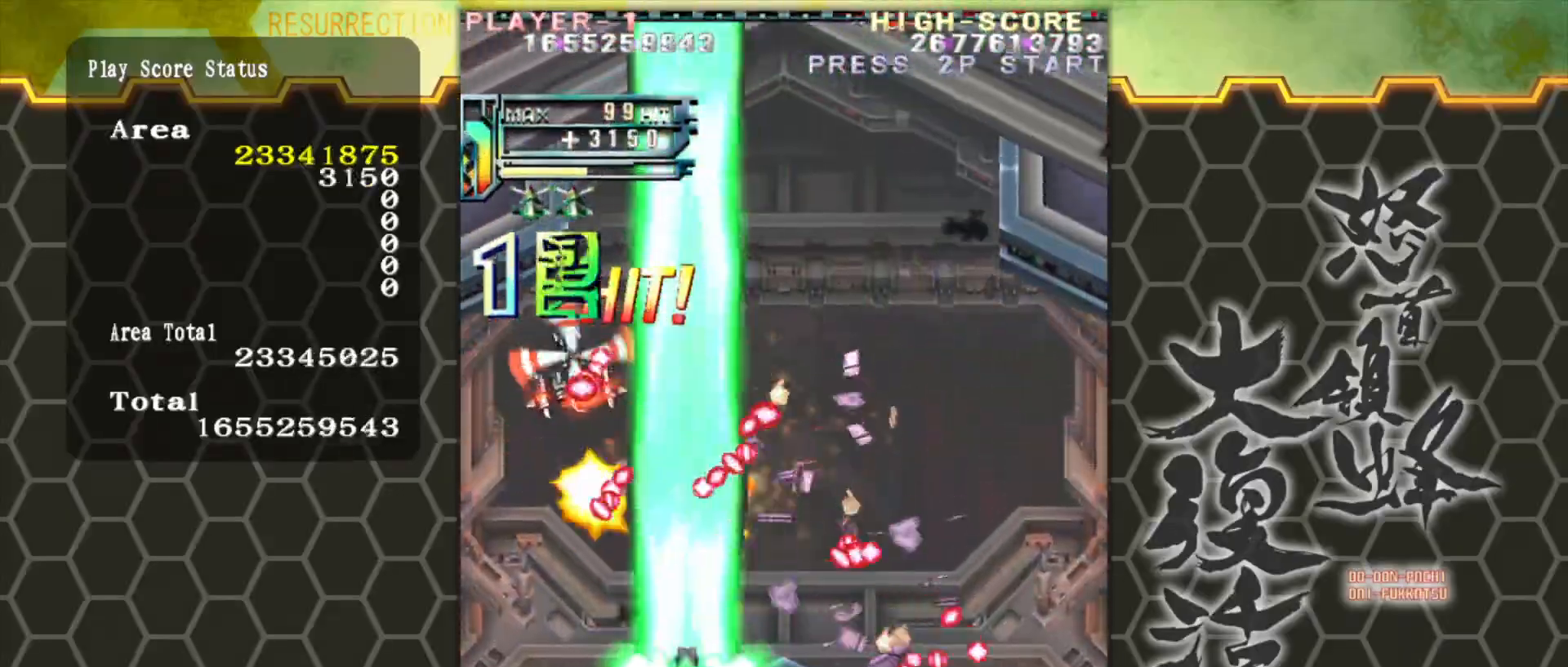
{"buttons": [], "left_stick": "up", "events": [[500, "left_stick", "up"]]}
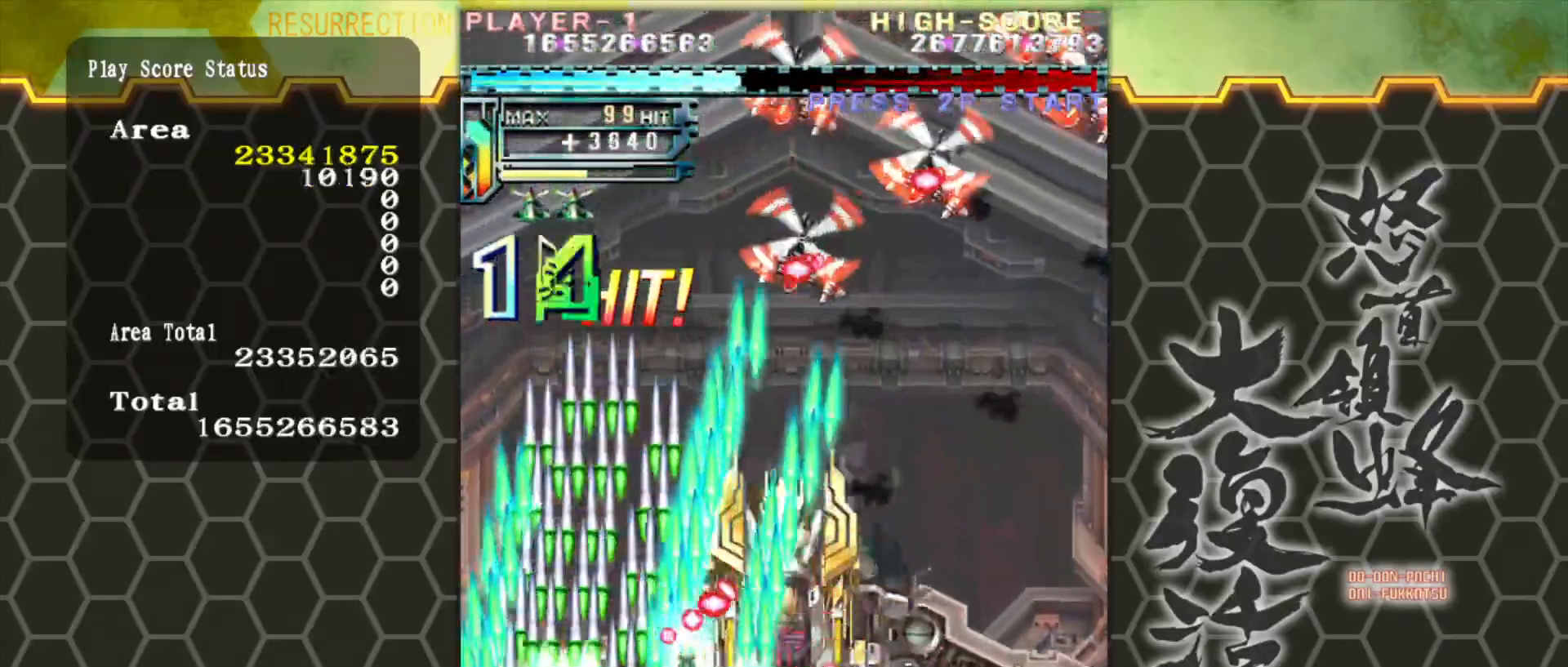
{"buttons": [], "left_stick": "right", "events": [[133, "left_stick", "center"], [333, "left_stick", "right"]]}
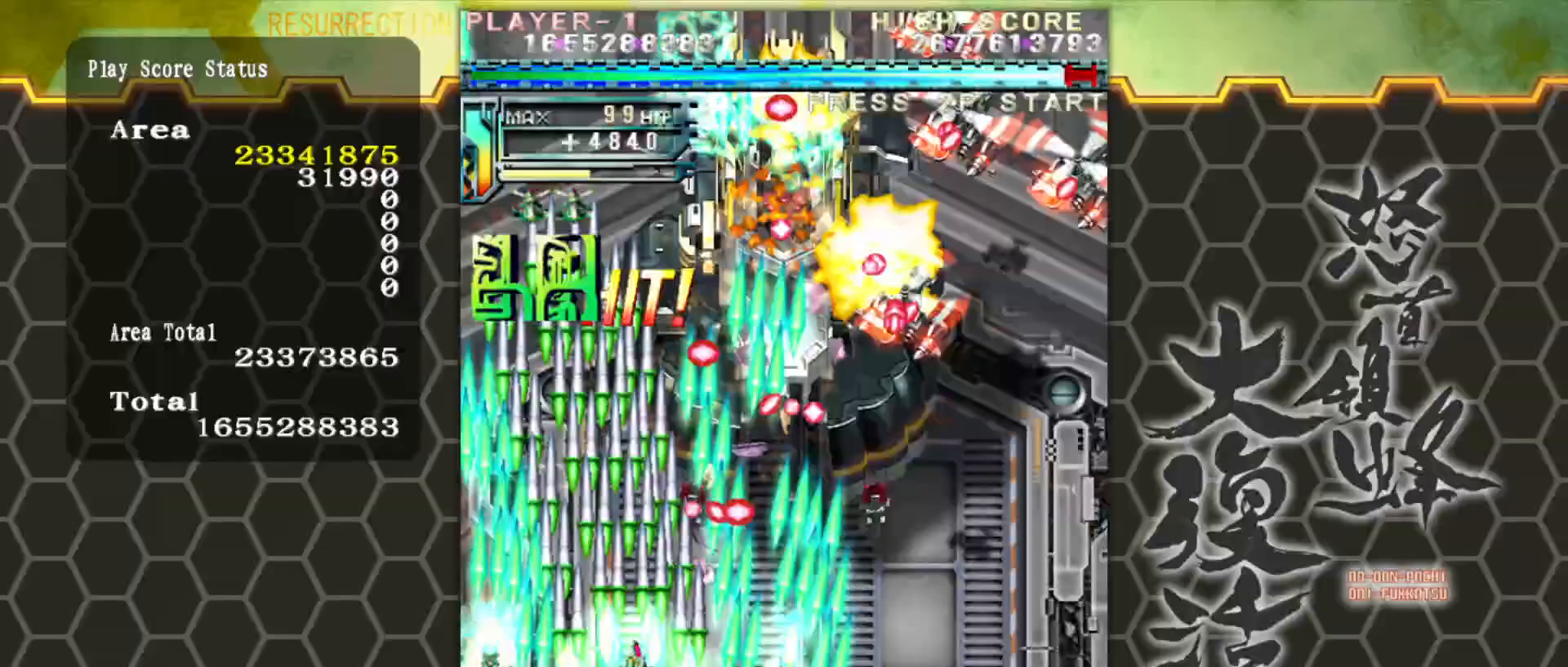
{"buttons": [], "left_stick": "right", "events": [[67, "left_stick", "down-right"], [200, "left_stick", "right"]]}
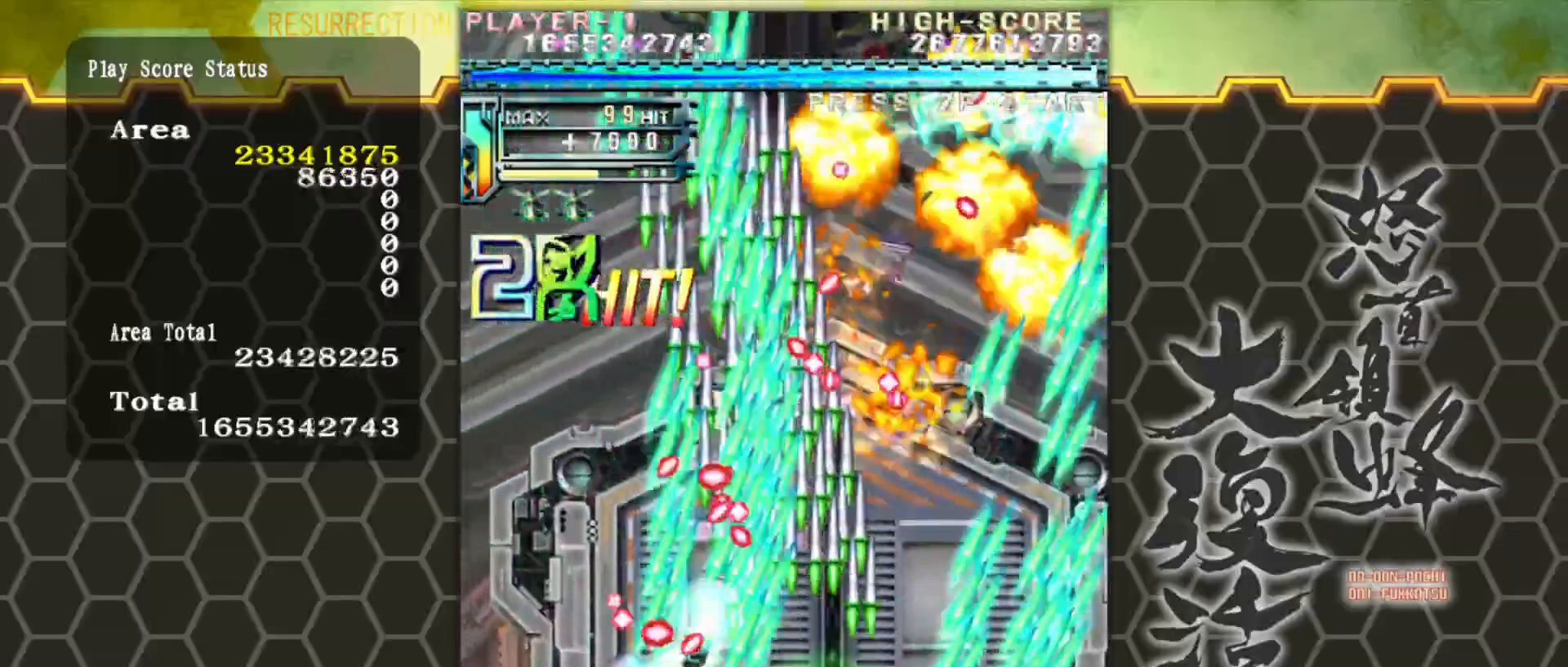
{"buttons": [], "left_stick": "center", "events": [[500, "left_stick", "center"]]}
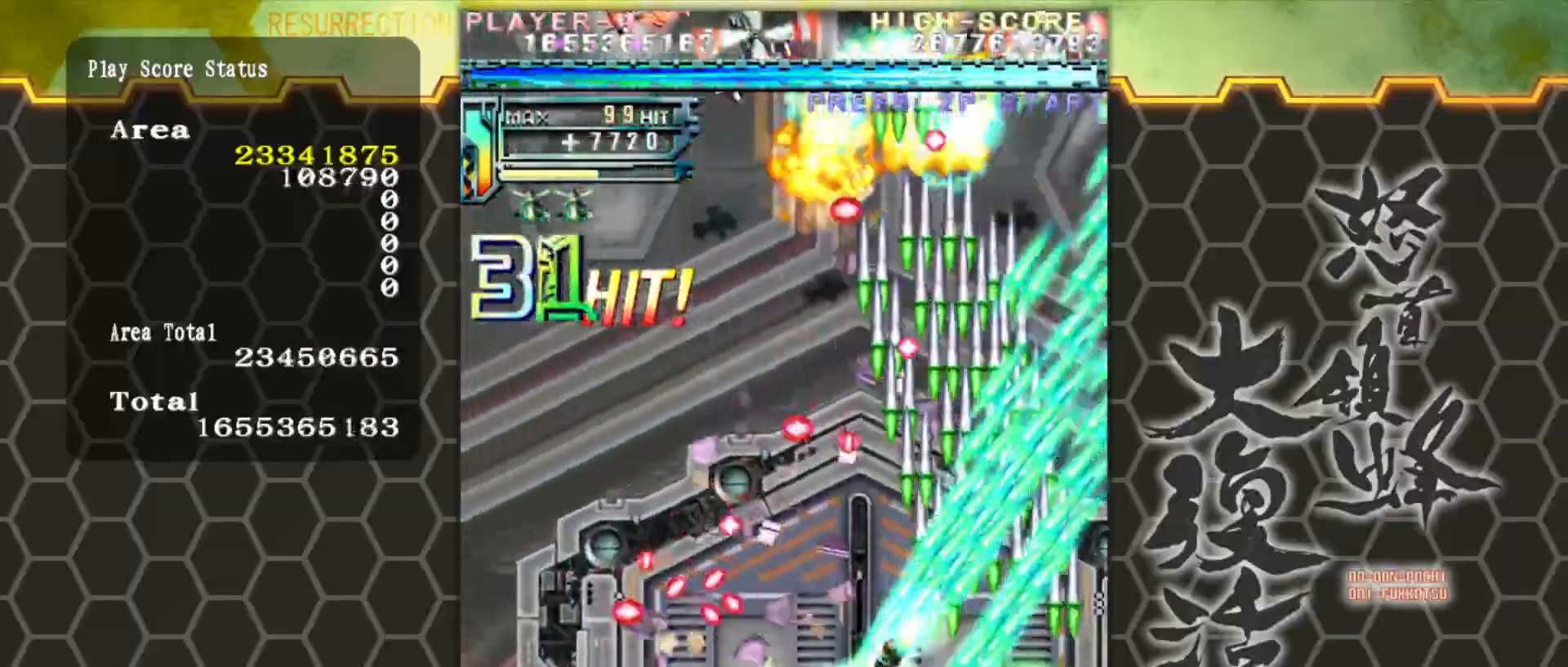
{"buttons": [], "left_stick": "center", "events": []}
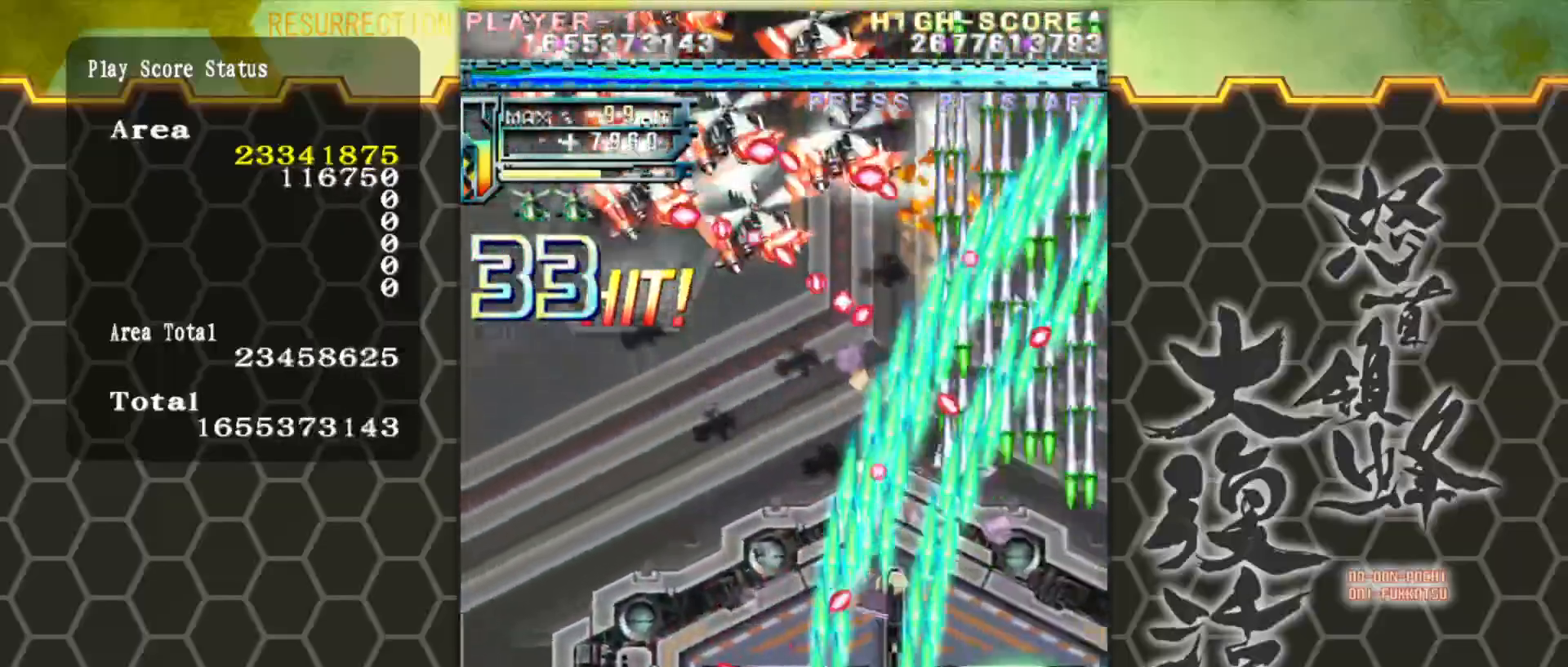
{"buttons": [], "left_stick": "left", "events": [[183, "left_stick", "down-left"], [500, "left_stick", "left"]]}
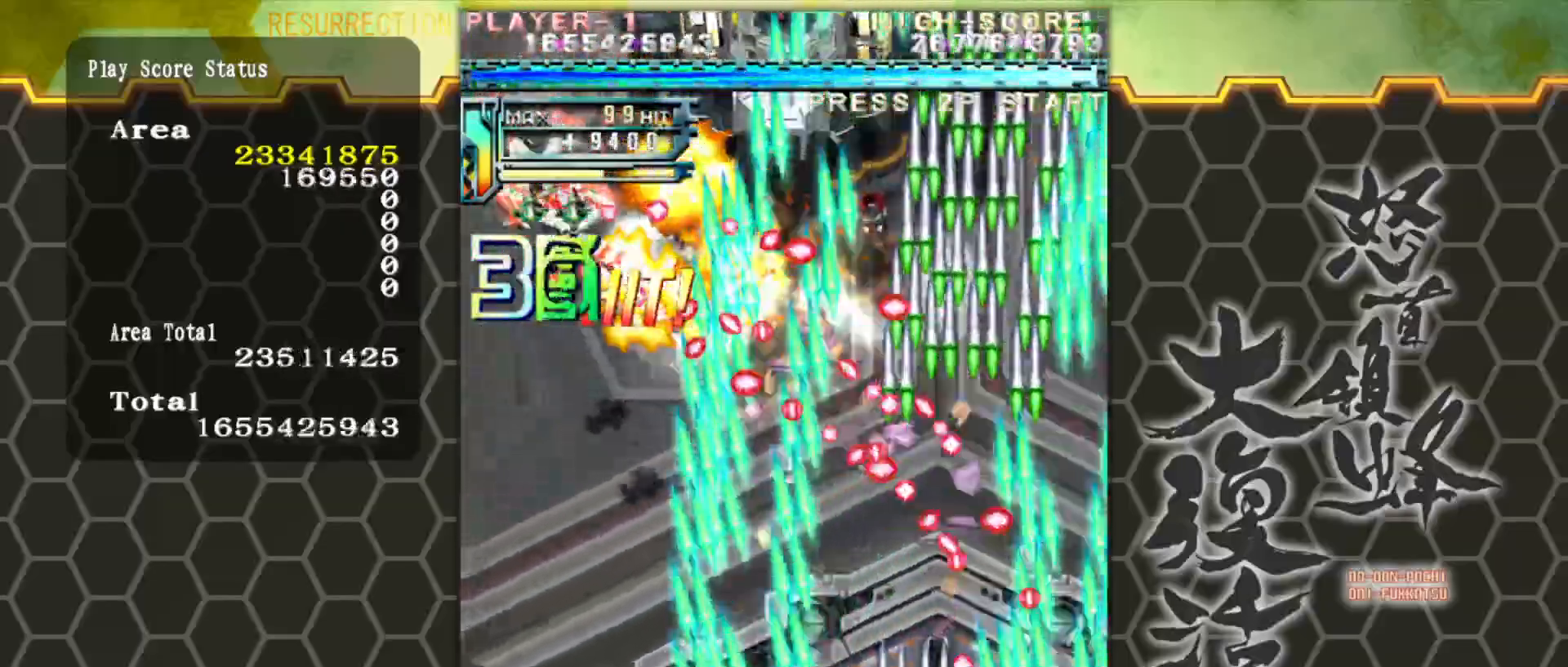
{"buttons": [], "left_stick": "left", "events": []}
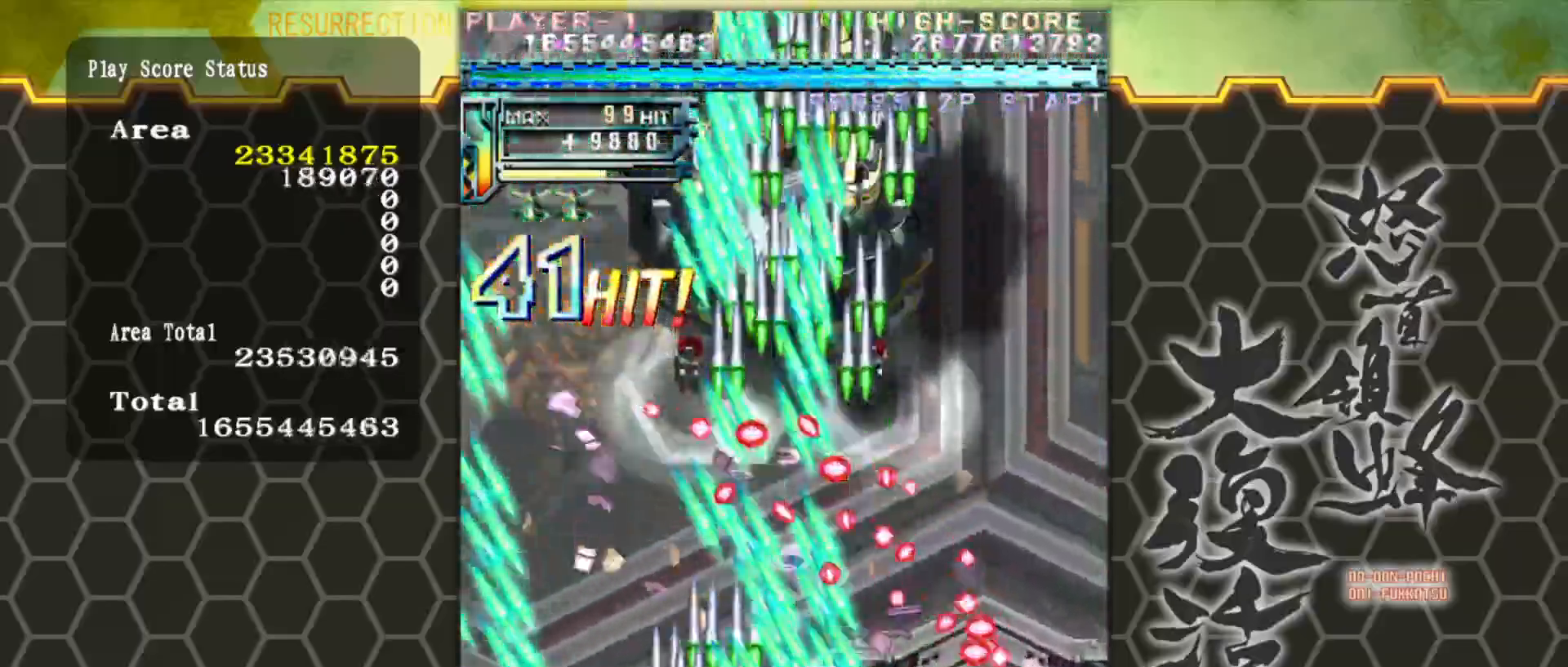
{"buttons": [], "left_stick": "up-right", "events": [[300, "left_stick", "up"], [417, "left_stick", "up-right"]]}
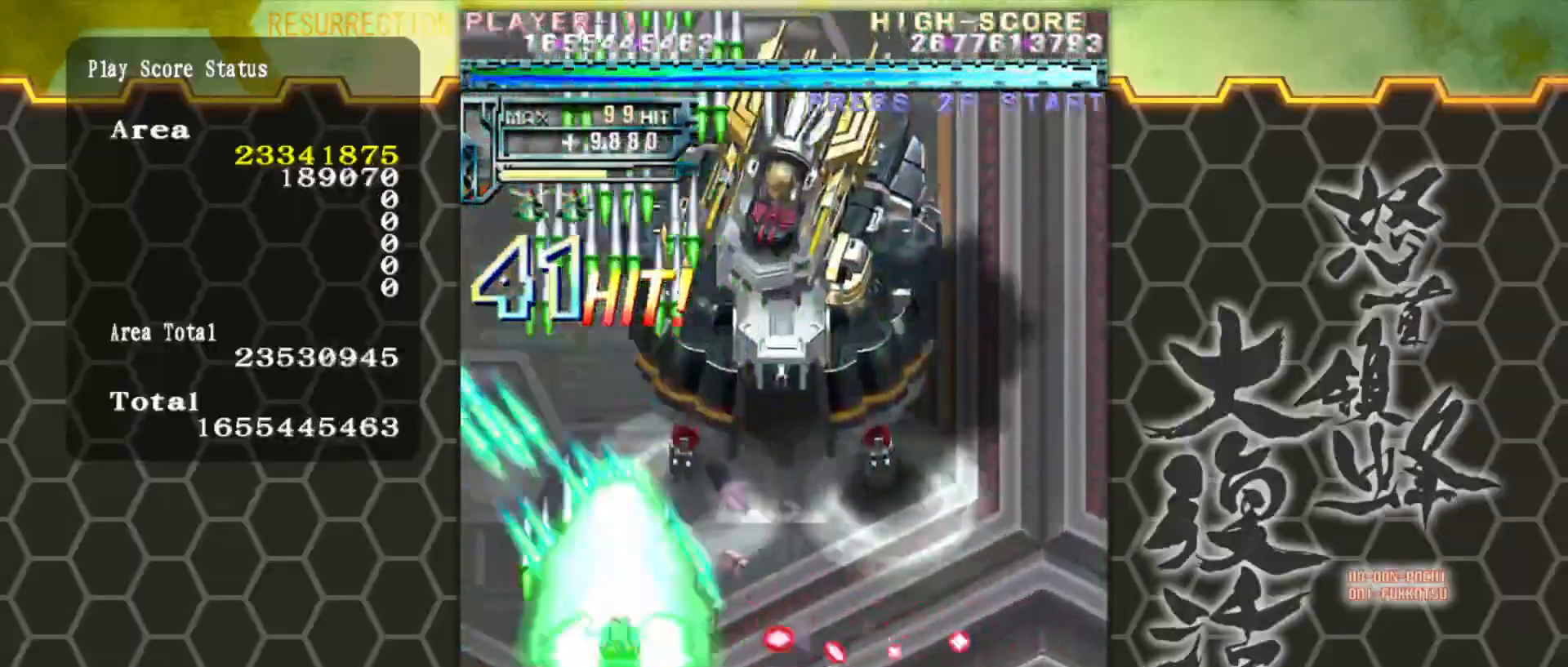
{"buttons": [], "left_stick": "up-right", "events": [[17, "left_stick", "right"], [300, "left_stick", "up-right"]]}
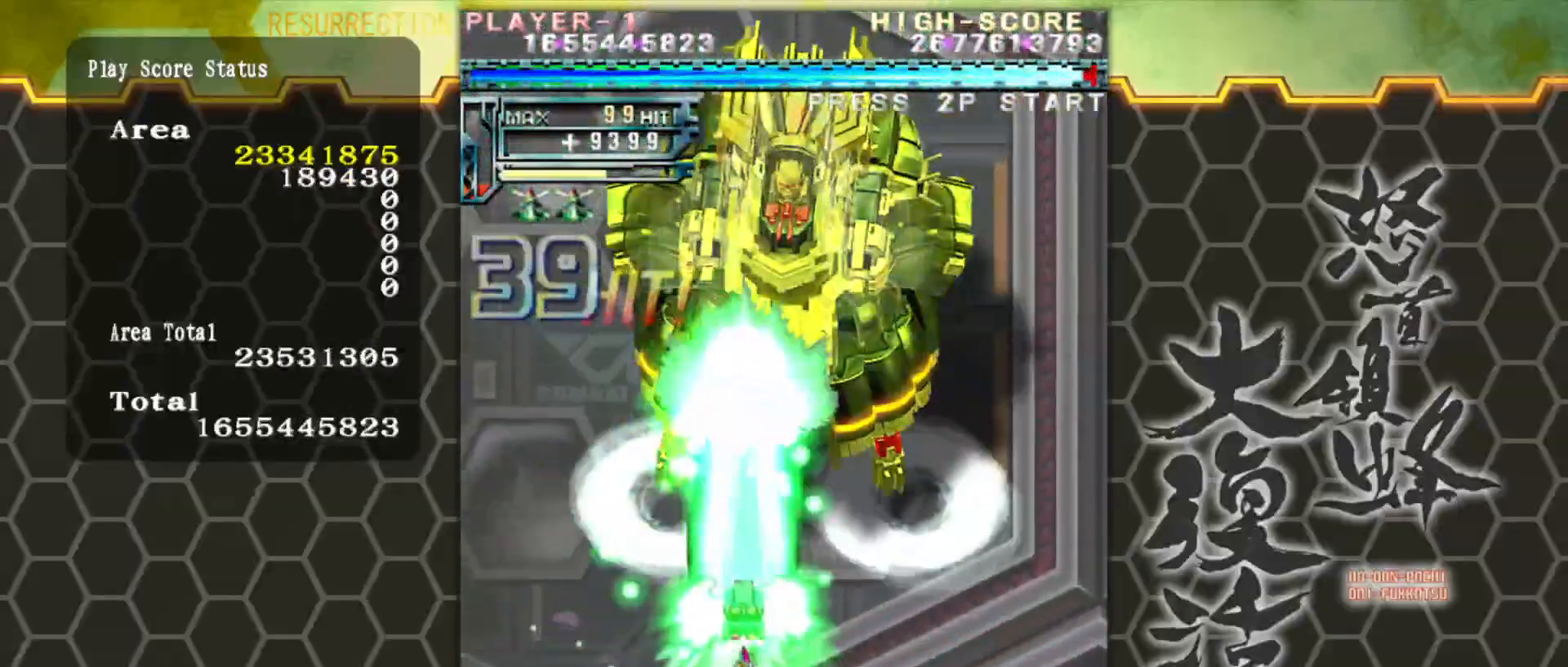
{"buttons": [], "left_stick": "down-right", "events": [[267, "left_stick", "center"], [483, "left_stick", "down-right"]]}
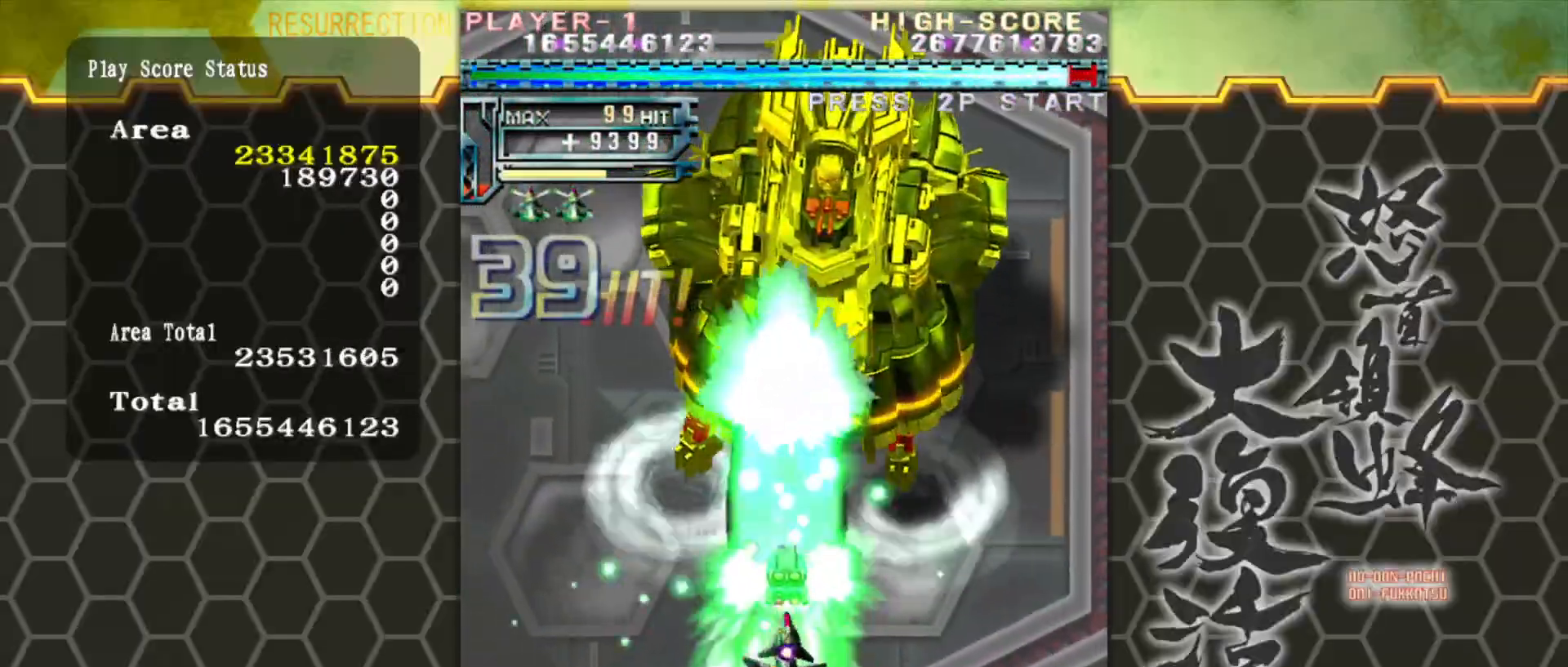
{"buttons": [], "left_stick": "center", "events": [[450, "left_stick", "center"]]}
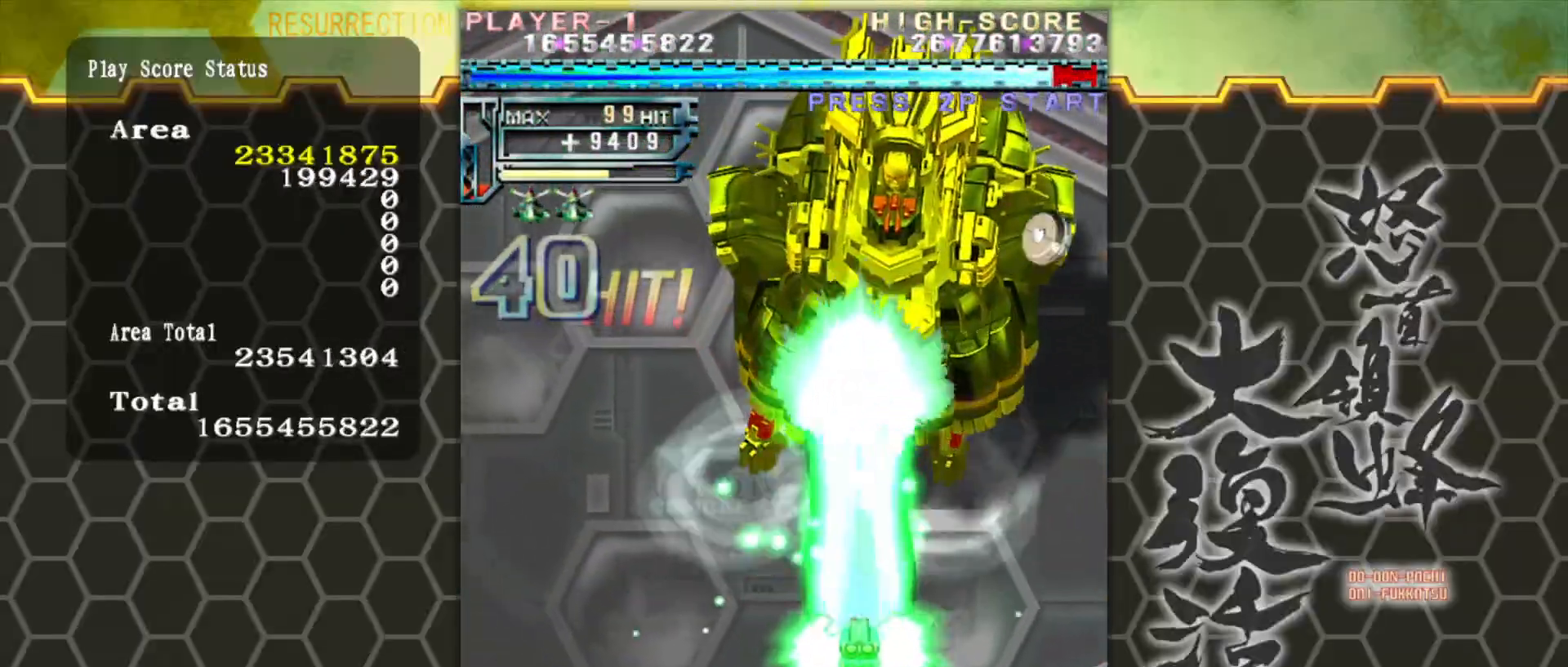
{"buttons": [], "left_stick": "center", "events": []}
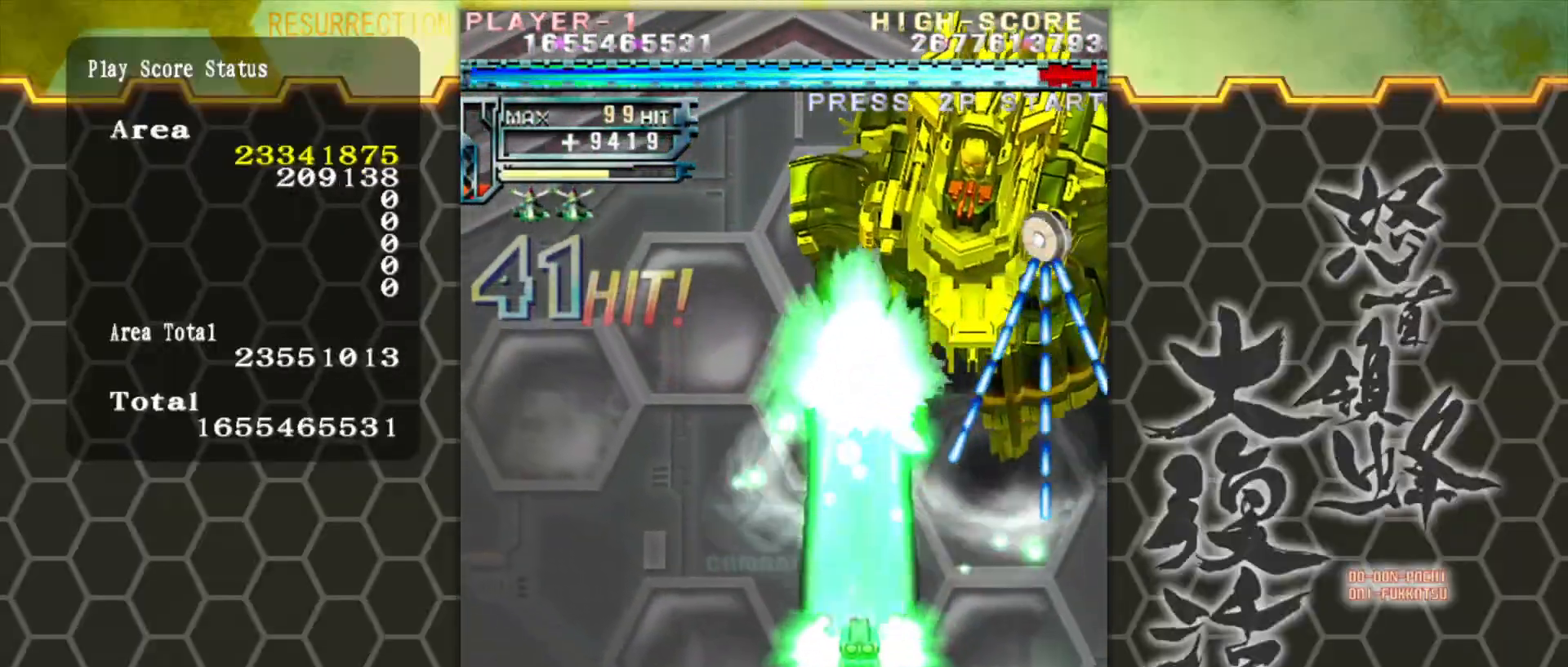
{"buttons": [], "left_stick": "center", "events": [[367, "left_stick", "right"], [500, "left_stick", "center"]]}
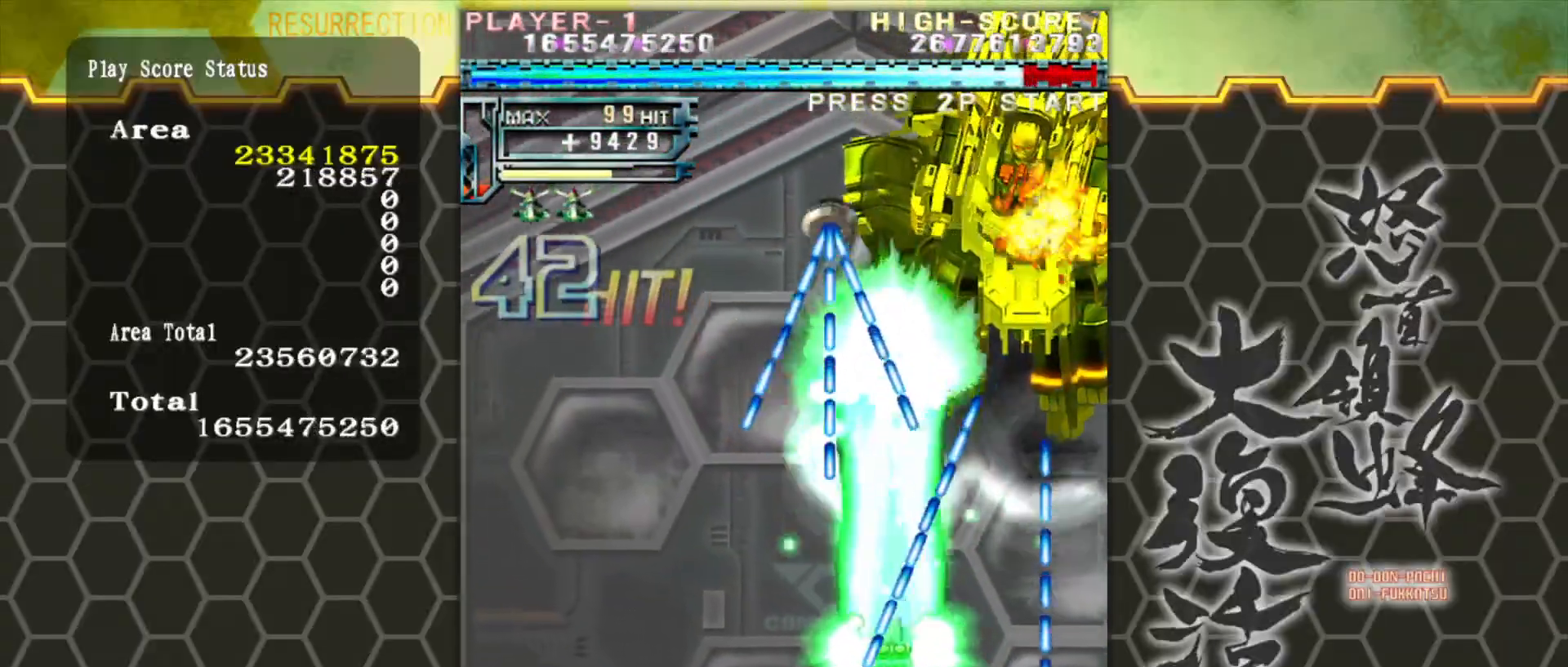
{"buttons": [], "left_stick": "center", "events": []}
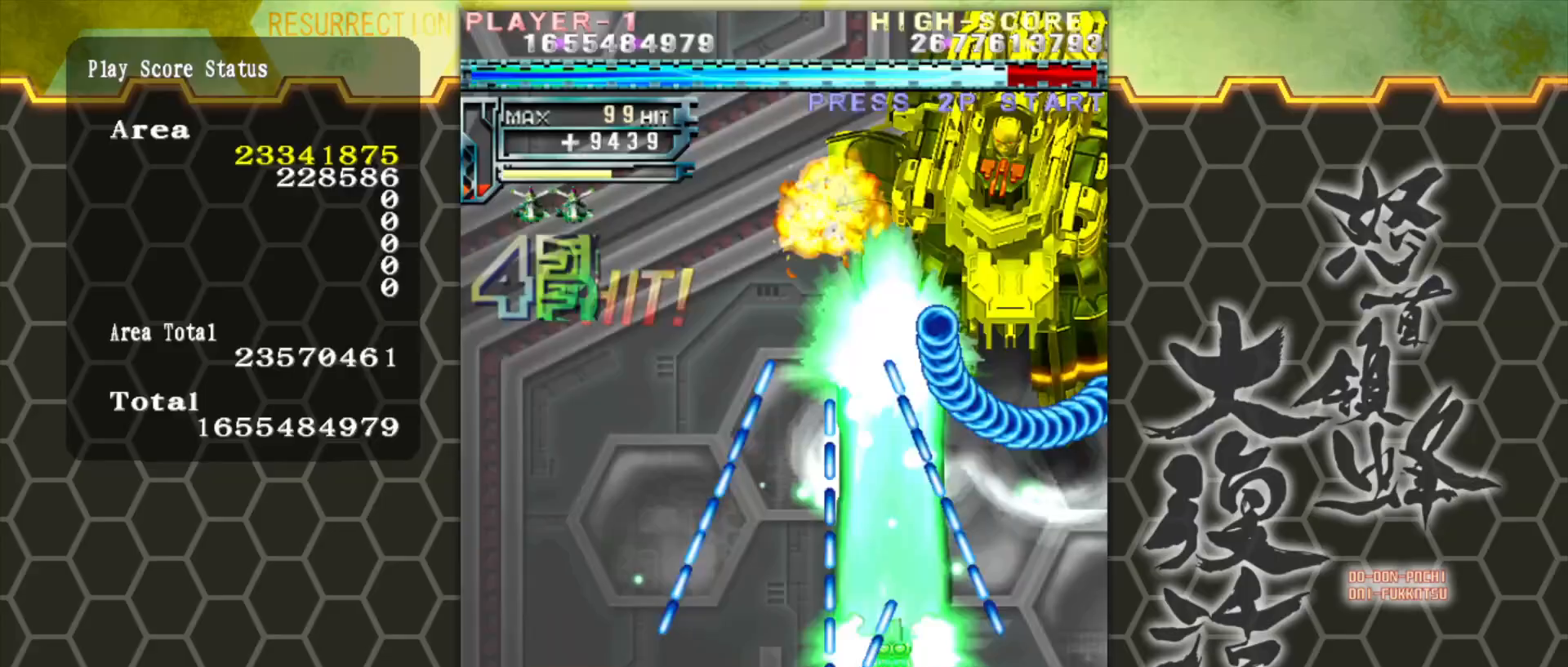
{"buttons": [], "left_stick": "center", "events": []}
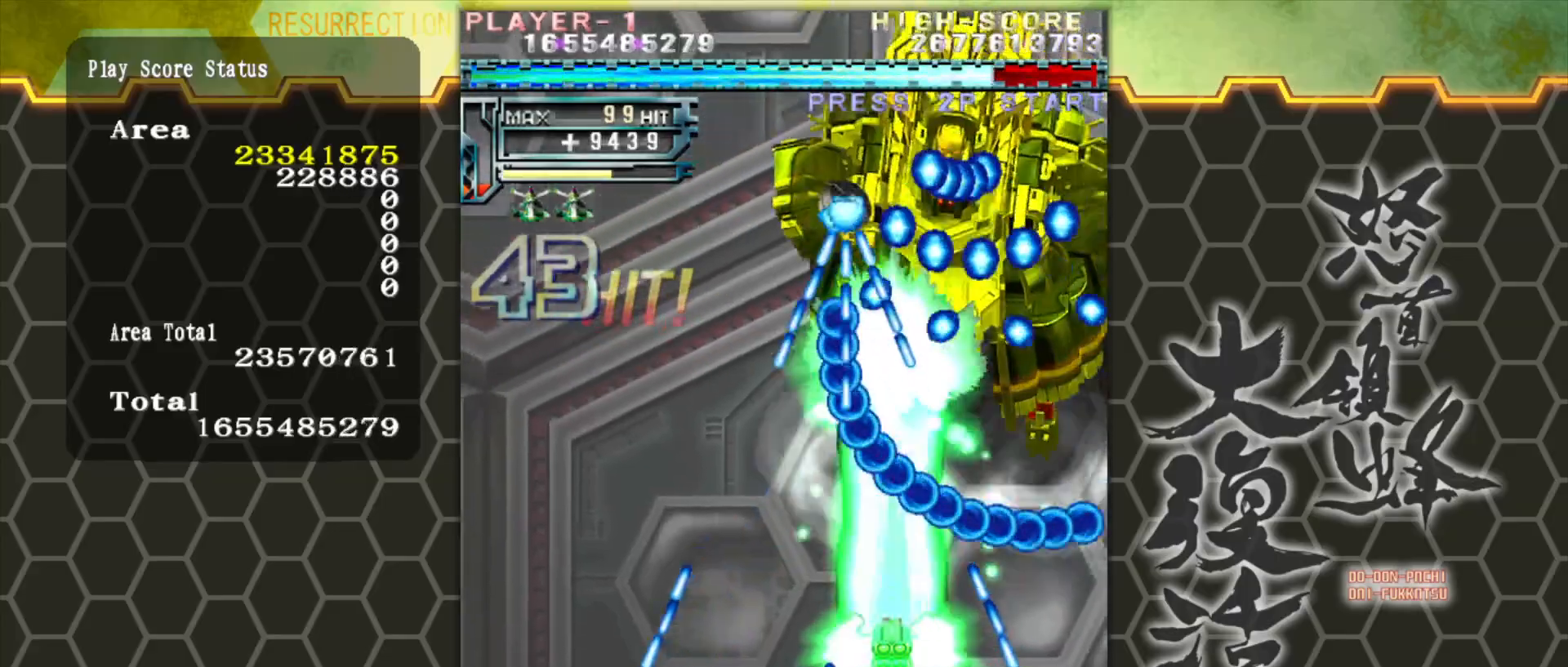
{"buttons": [], "left_stick": "down-left", "events": [[267, "left_stick", "left"], [367, "left_stick", "down-left"]]}
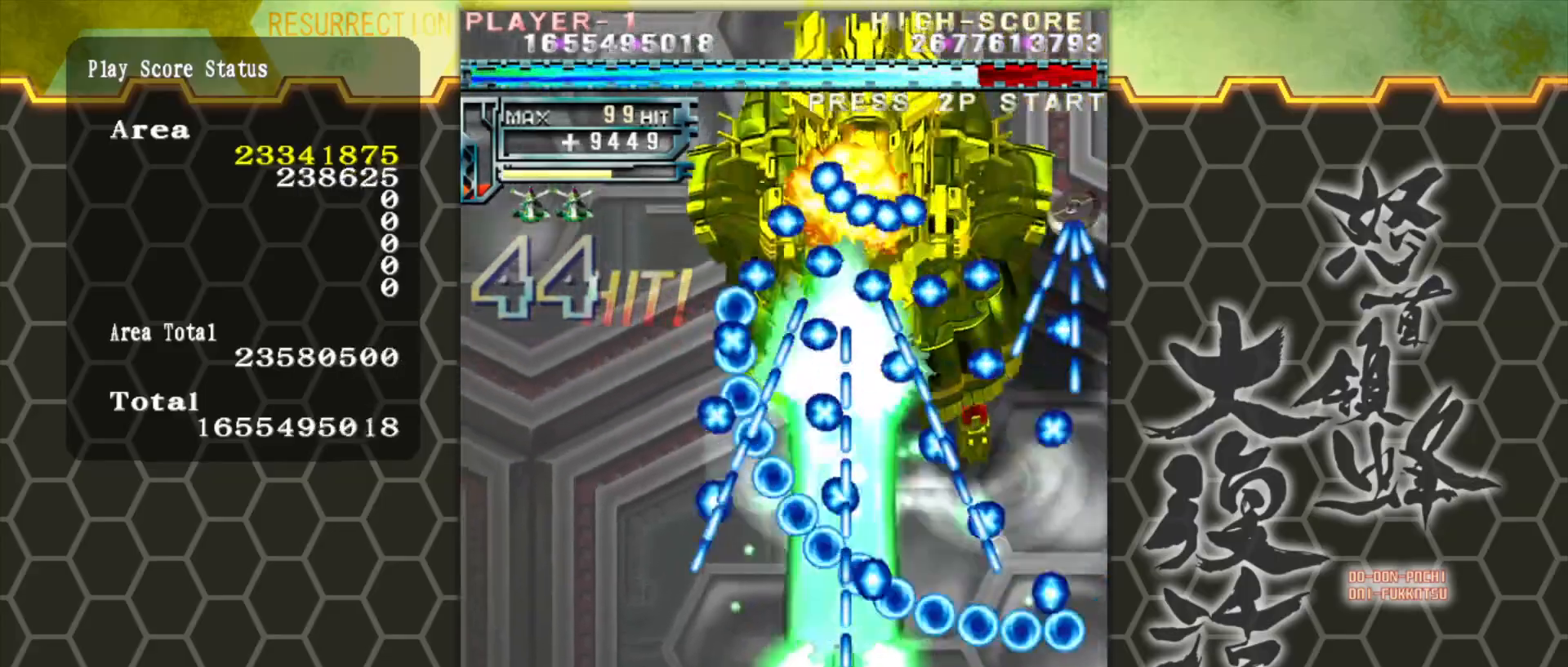
{"buttons": [], "left_stick": "center", "events": [[83, "left_stick", "left"], [300, "left_stick", "center"], [417, "left_stick", "left"], [500, "left_stick", "center"]]}
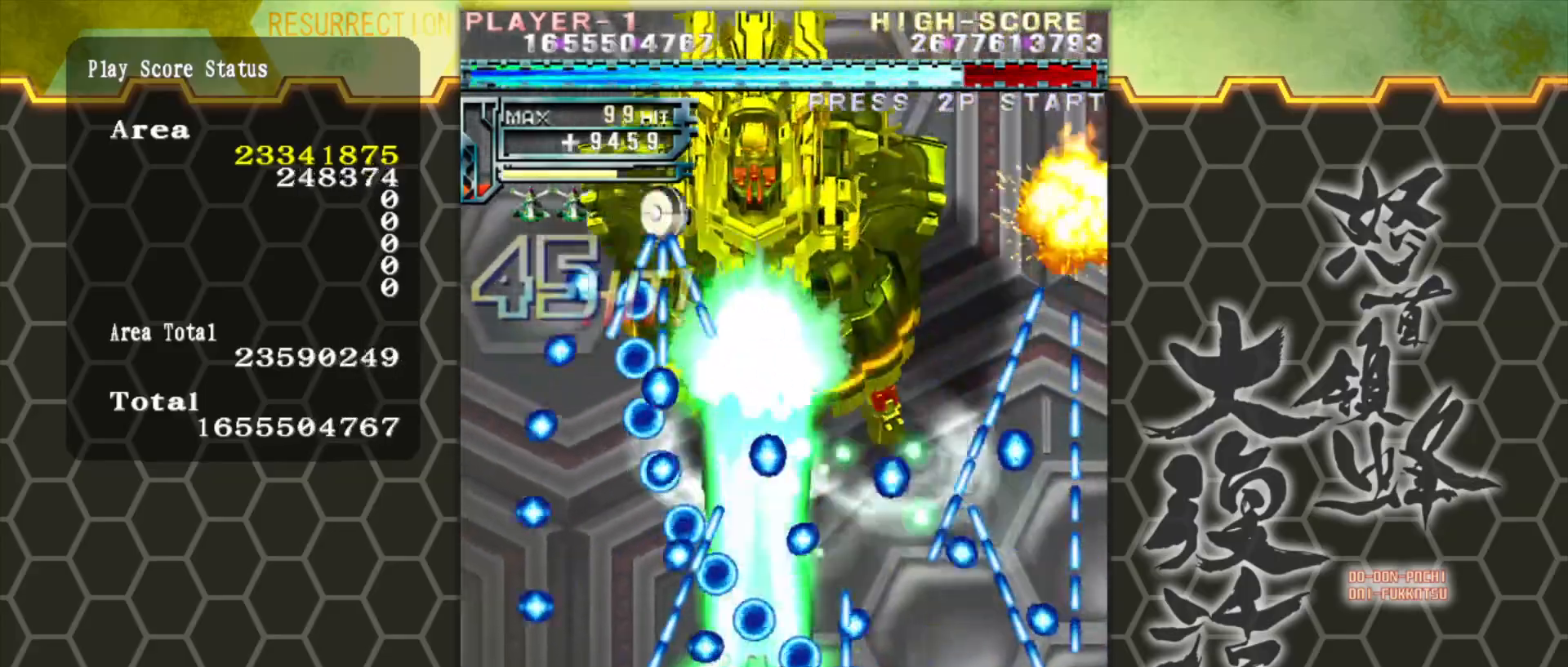
{"buttons": [], "left_stick": "center", "events": [[183, "left_stick", "left"], [333, "left_stick", "down"], [400, "left_stick", "left"], [500, "left_stick", "center"]]}
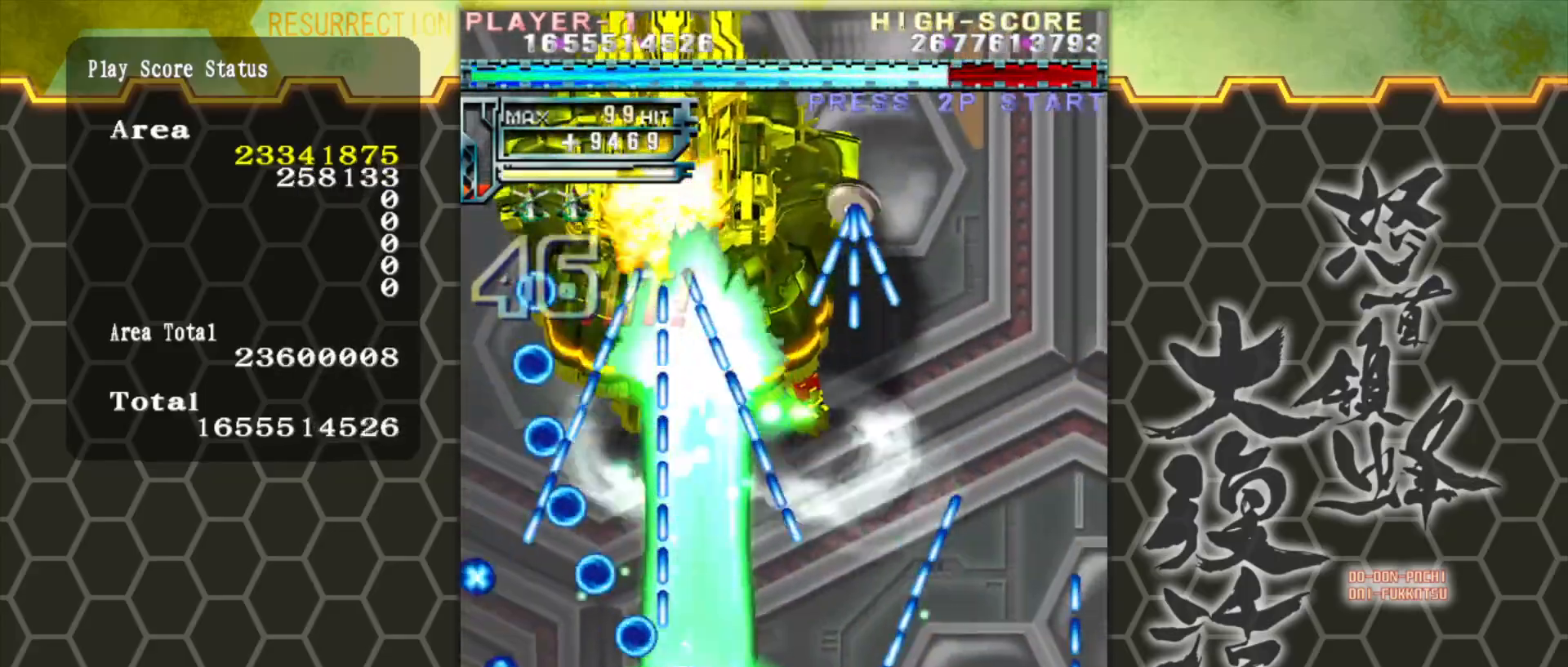
{"buttons": [], "left_stick": "right", "events": [[250, "left_stick", "up"], [400, "left_stick", "right"]]}
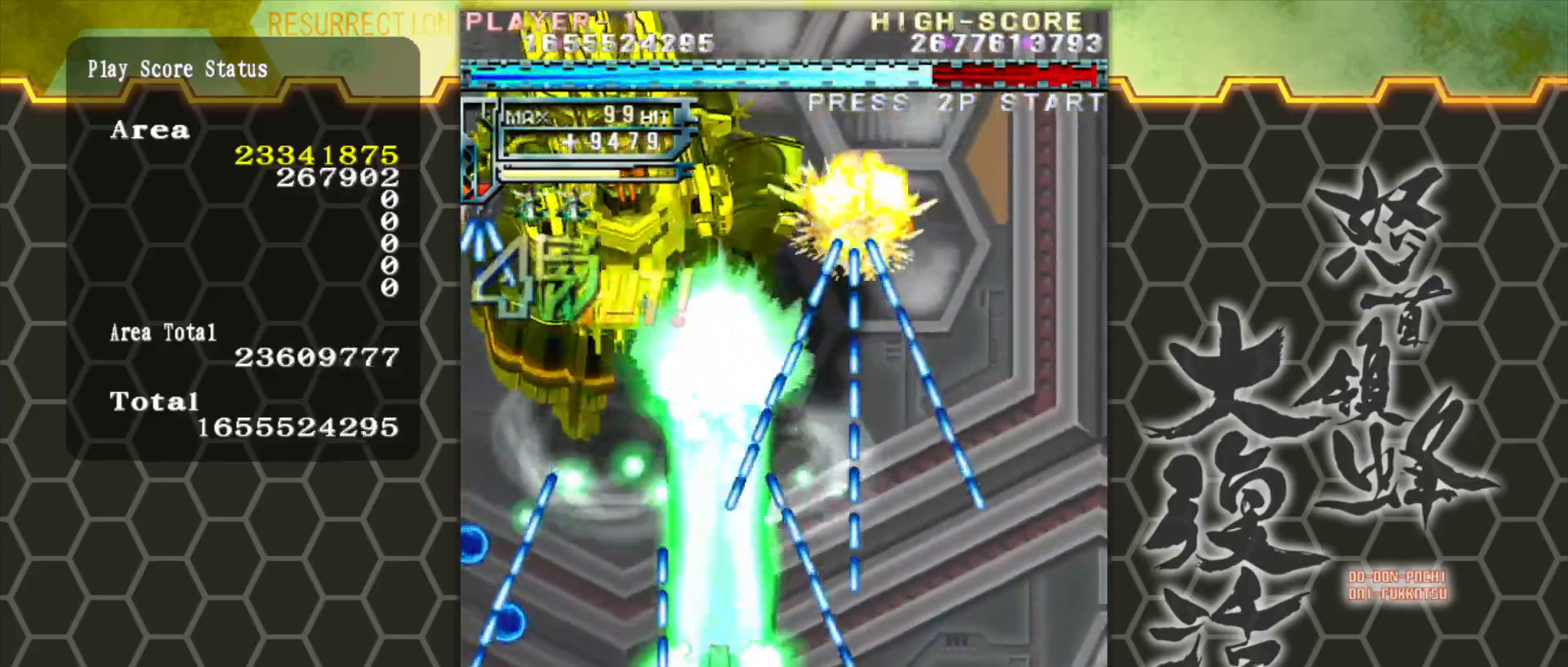
{"buttons": [], "left_stick": "center", "events": [[67, "left_stick", "center"]]}
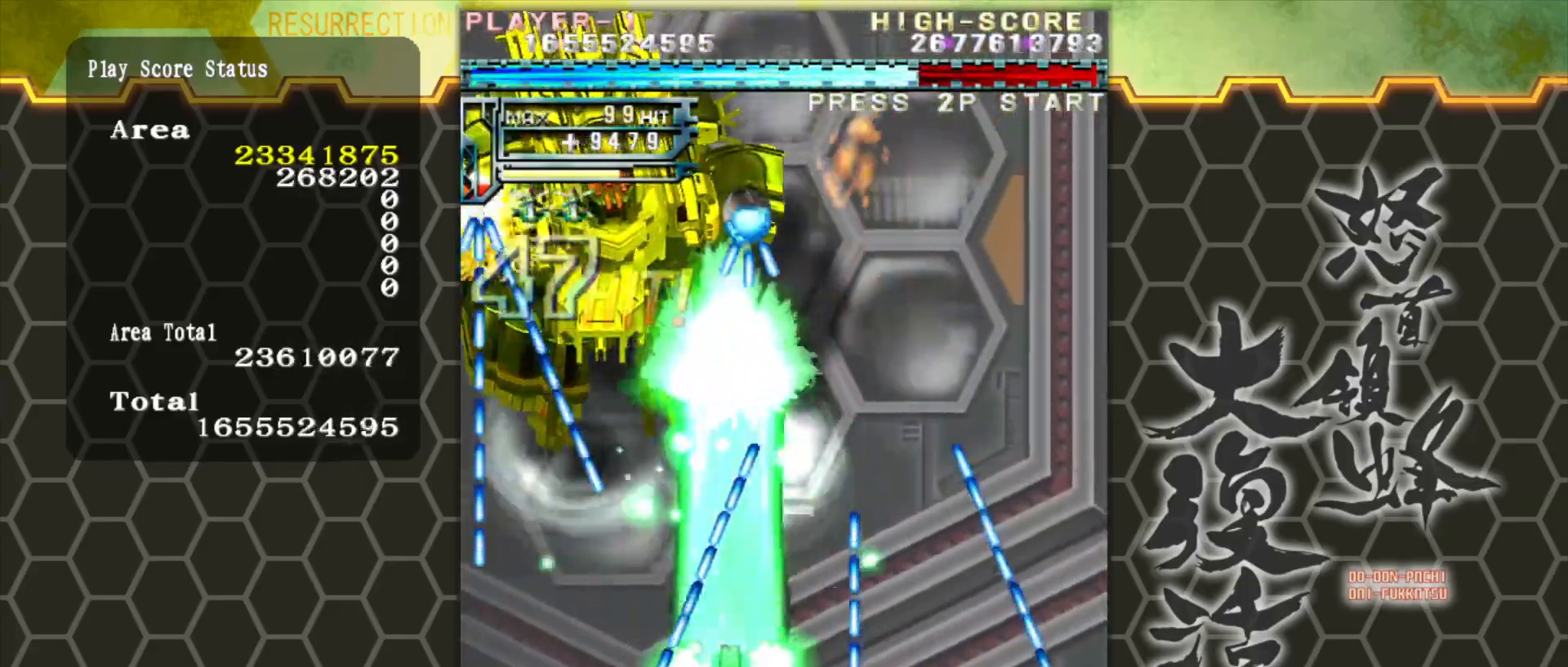
{"buttons": [], "left_stick": "down-left", "events": [[267, "left_stick", "down-left"], [433, "left_stick", "center"], [500, "left_stick", "down-left"]]}
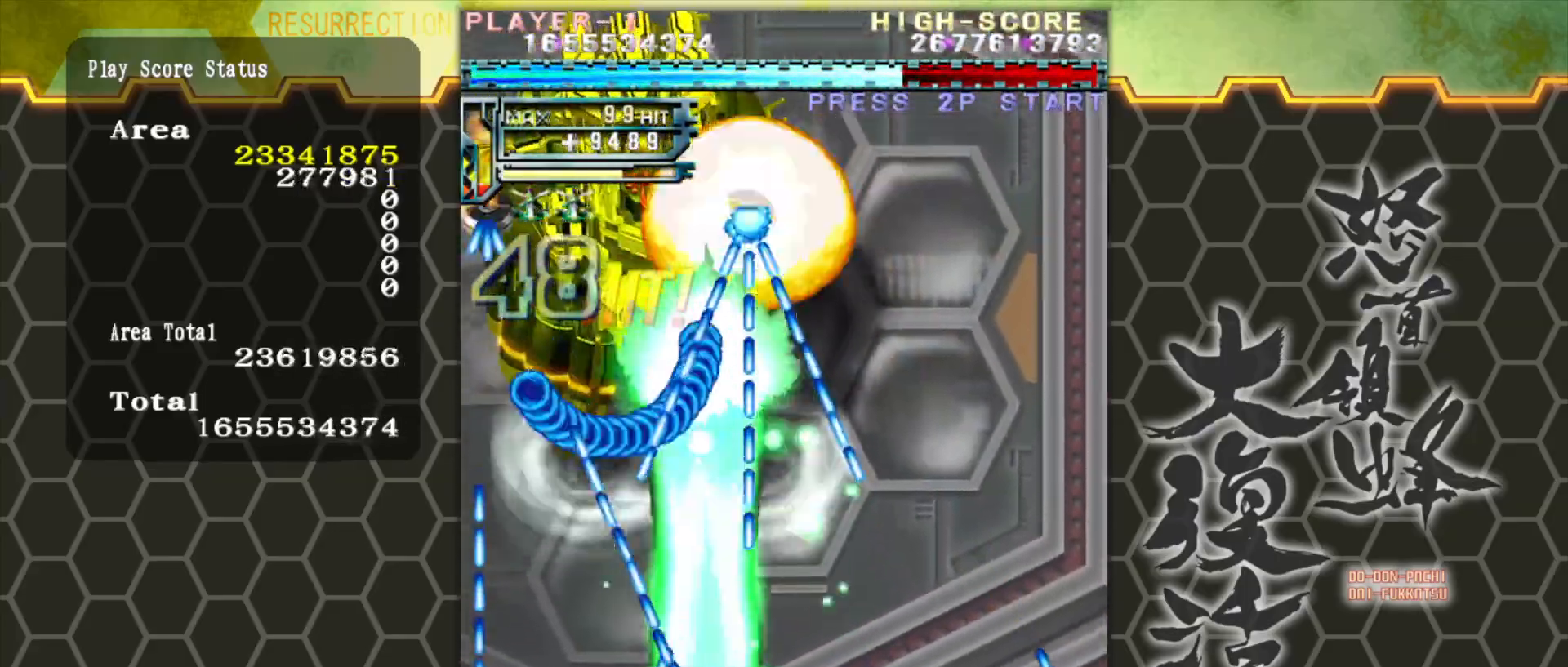
{"buttons": [], "left_stick": "center", "events": [[167, "left_stick", "center"], [383, "left_stick", "left"], [500, "left_stick", "center"]]}